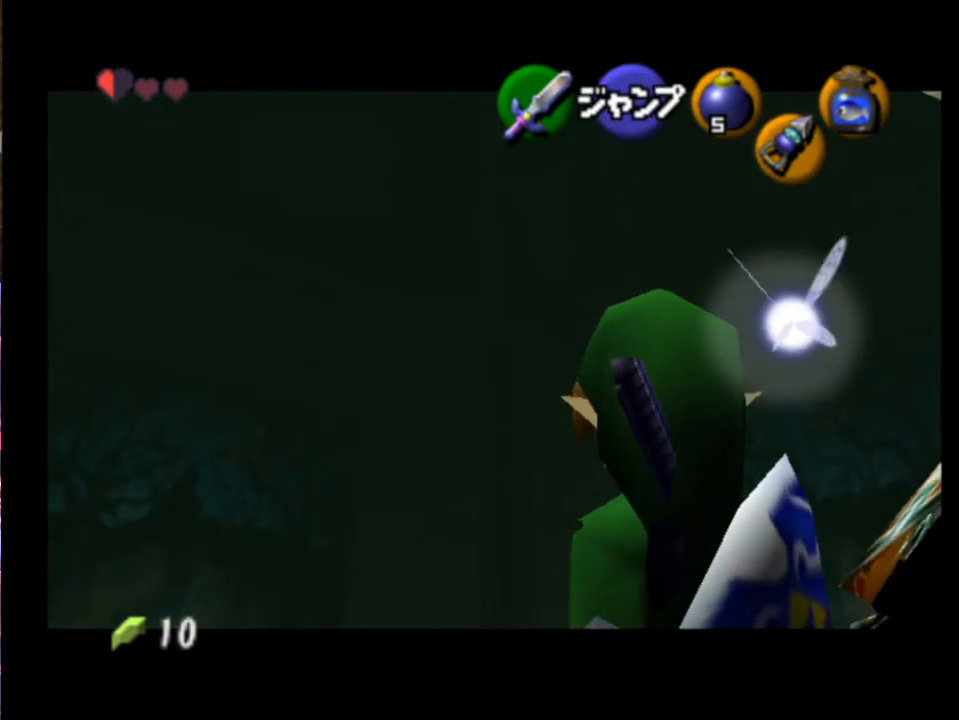
Gameplay with a controller (Xbox layout); each line is a JSON object with the inputs held at the frame after it. "events" lists button and stick changes between this image and that frame as [ms after this image, input, new state], when the widget could be followed in between. Not read: L1 L3 R1 R3 right_stick.
{"buttons": ["L2"], "left_stick": "down", "events": [[133, "R2", "up"], [233, "R2", "down"], [333, "R2", "up"], [400, "R2", "down"], [467, "R2", "up"]]}
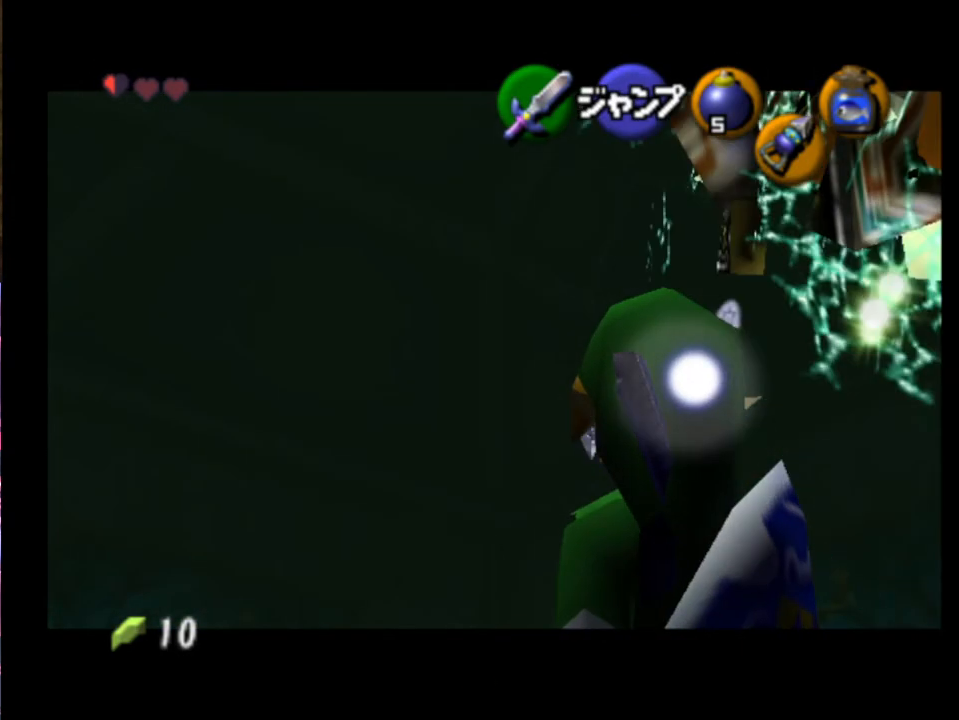
{"buttons": [], "left_stick": "center", "events": [[100, "R2", "down"], [233, "R2", "up"], [233, "left_stick", "center"], [433, "L2", "up"]]}
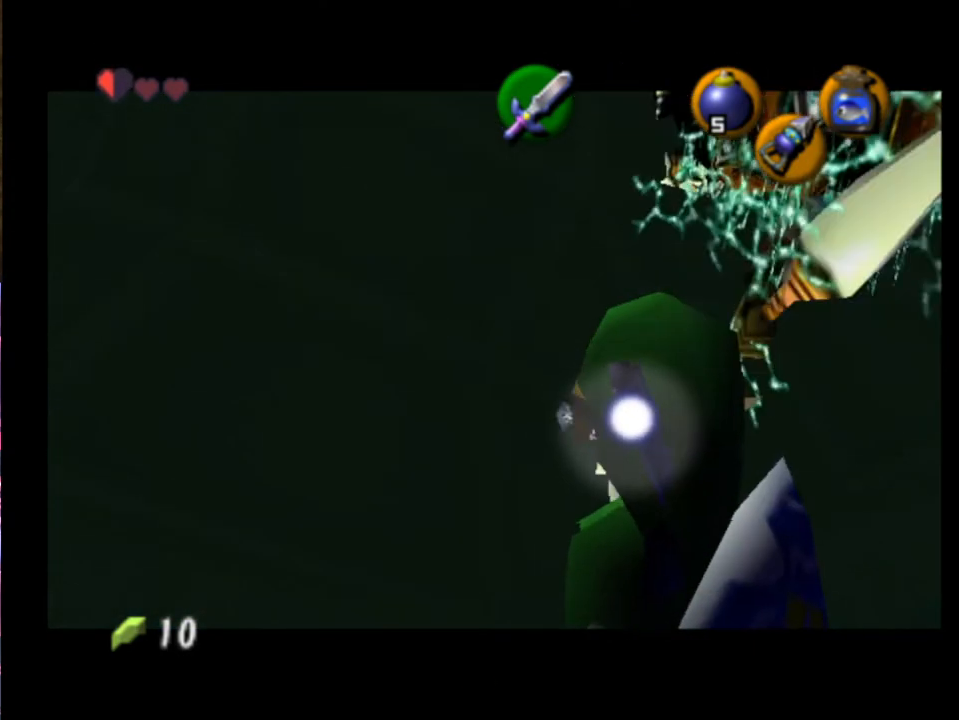
{"buttons": [], "left_stick": "down-right", "events": [[400, "left_stick", "down"], [500, "left_stick", "down-right"]]}
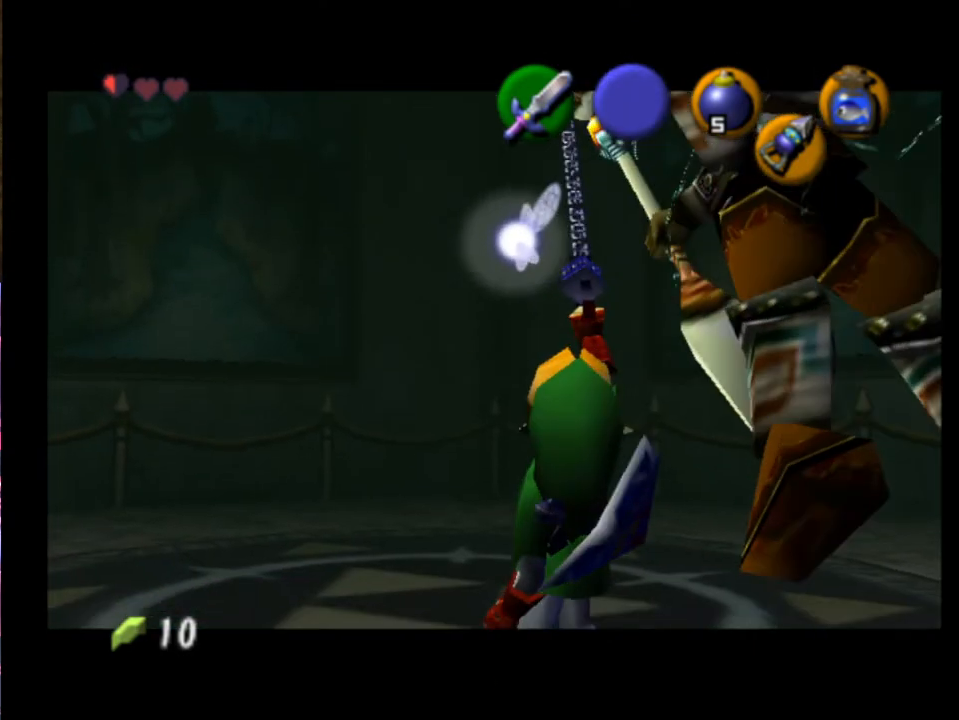
{"buttons": [], "left_stick": "center", "events": [[367, "left_stick", "center"]]}
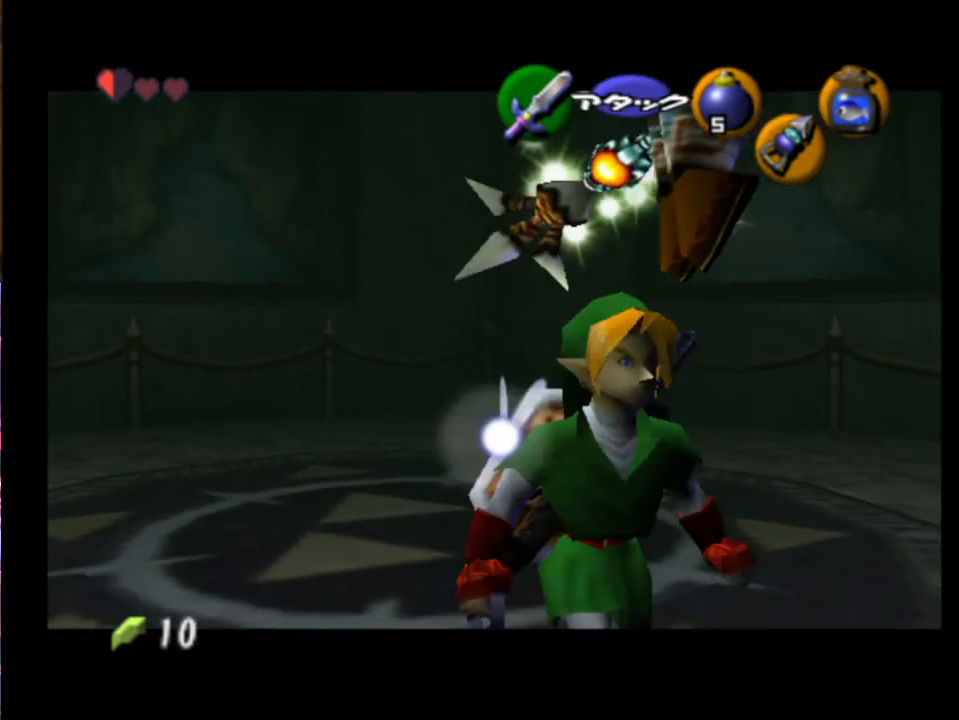
{"buttons": ["L2"], "left_stick": "center", "events": [[33, "L2", "down"]]}
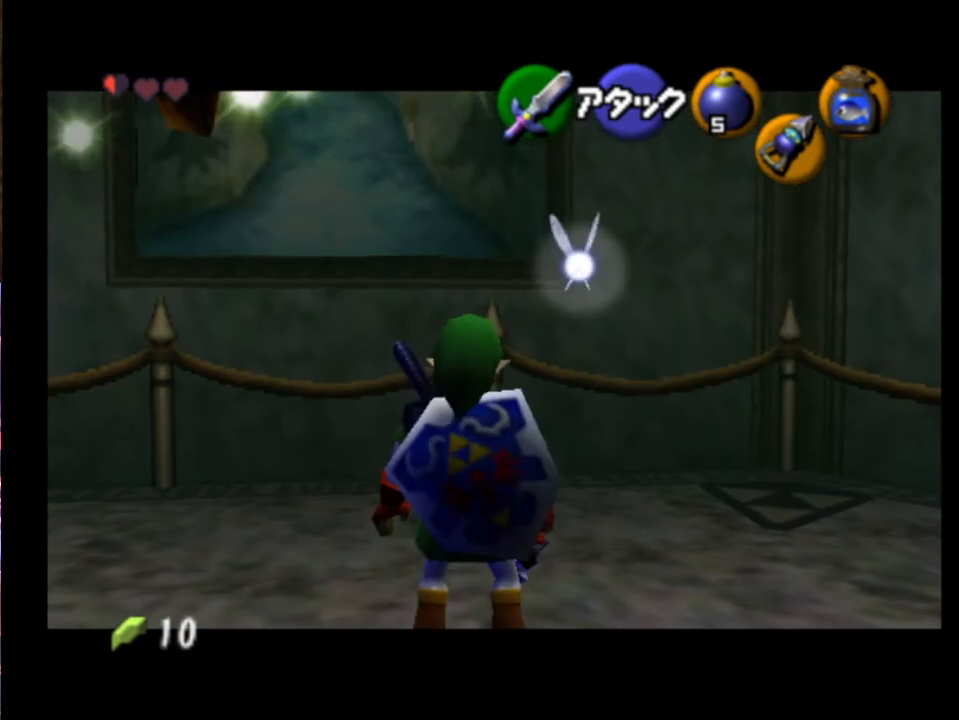
{"buttons": ["L2"], "left_stick": "center", "events": [[33, "L2", "up"], [100, "left_stick", "down-left"], [267, "L2", "down"], [267, "left_stick", "center"]]}
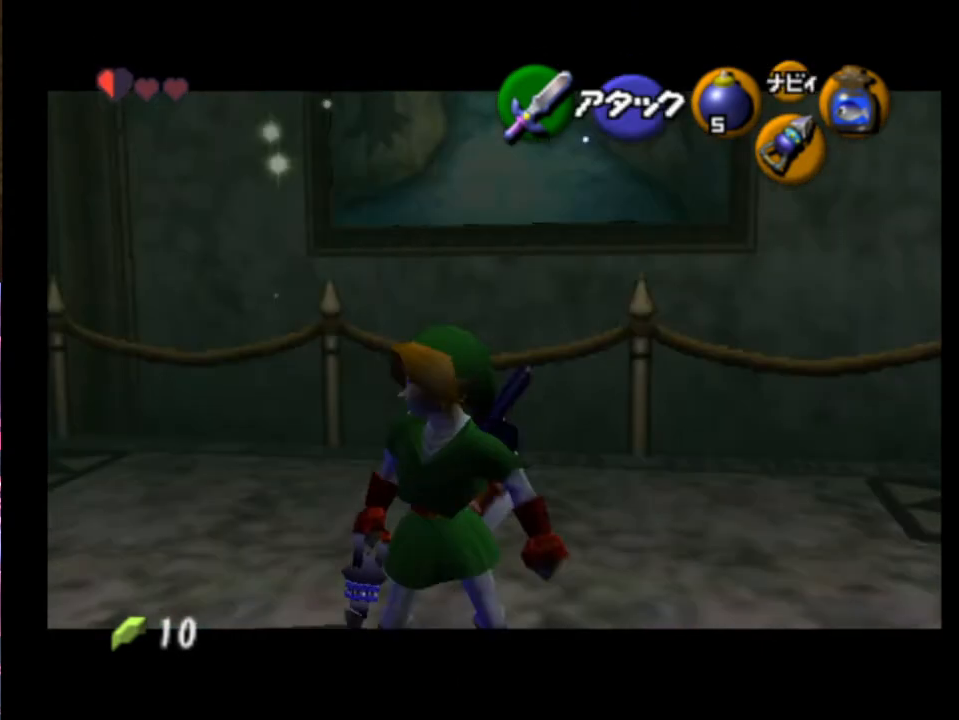
{"buttons": ["L2"], "left_stick": "center", "events": []}
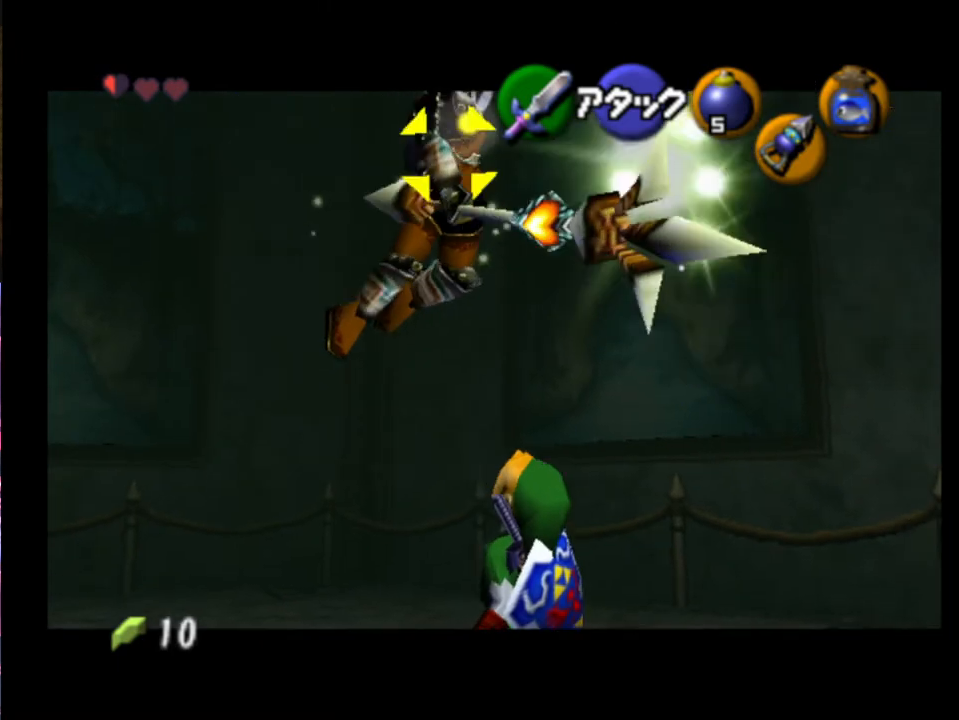
{"buttons": ["L2"], "left_stick": "center", "events": []}
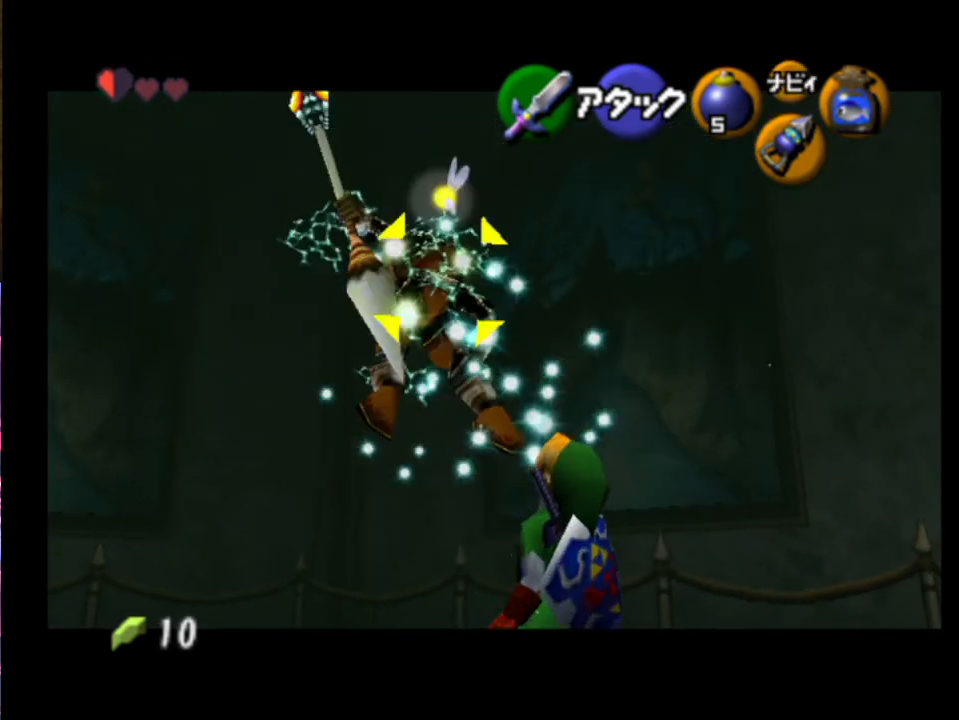
{"buttons": [], "left_stick": "up-left", "events": [[133, "L2", "up"], [200, "left_stick", "up"], [267, "left_stick", "up-left"]]}
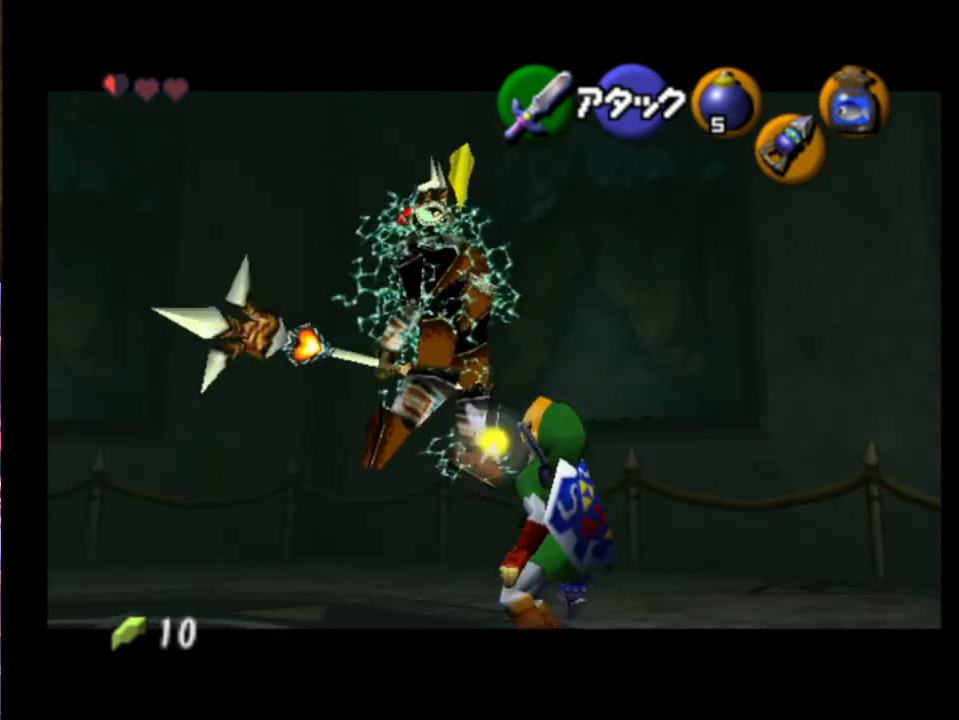
{"buttons": ["R2"], "left_stick": "down-right", "events": [[267, "left_stick", "center"], [367, "left_stick", "down"], [433, "R2", "down"], [467, "left_stick", "down-right"]]}
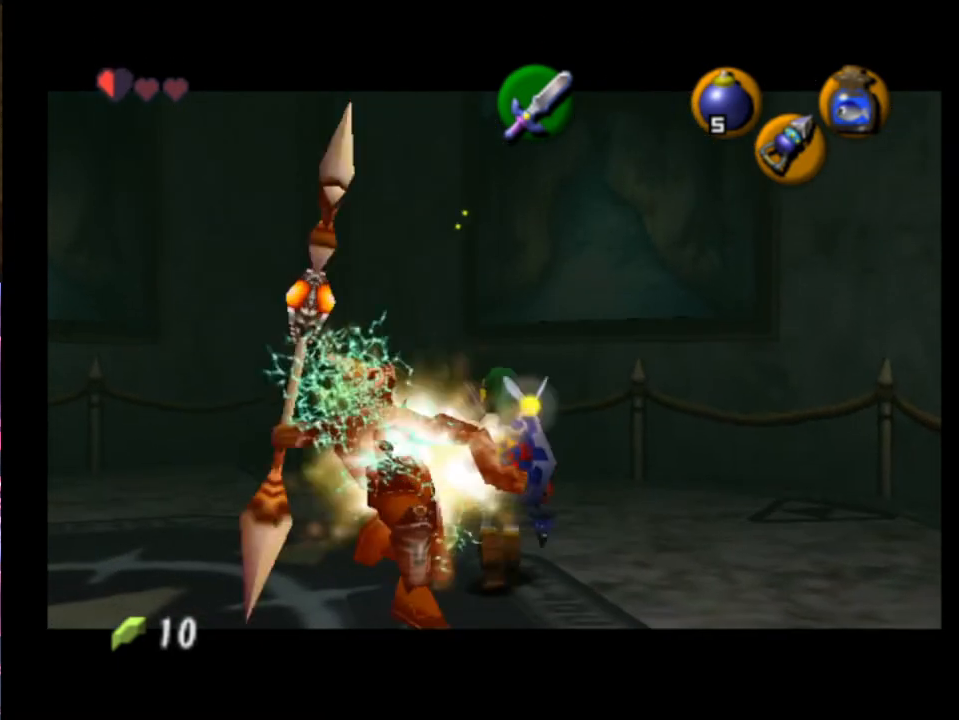
{"buttons": [], "left_stick": "center", "events": [[33, "R2", "up"], [33, "left_stick", "right"], [133, "R2", "down"], [133, "left_stick", "center"], [267, "R2", "up"], [400, "R2", "down"], [467, "R2", "up"]]}
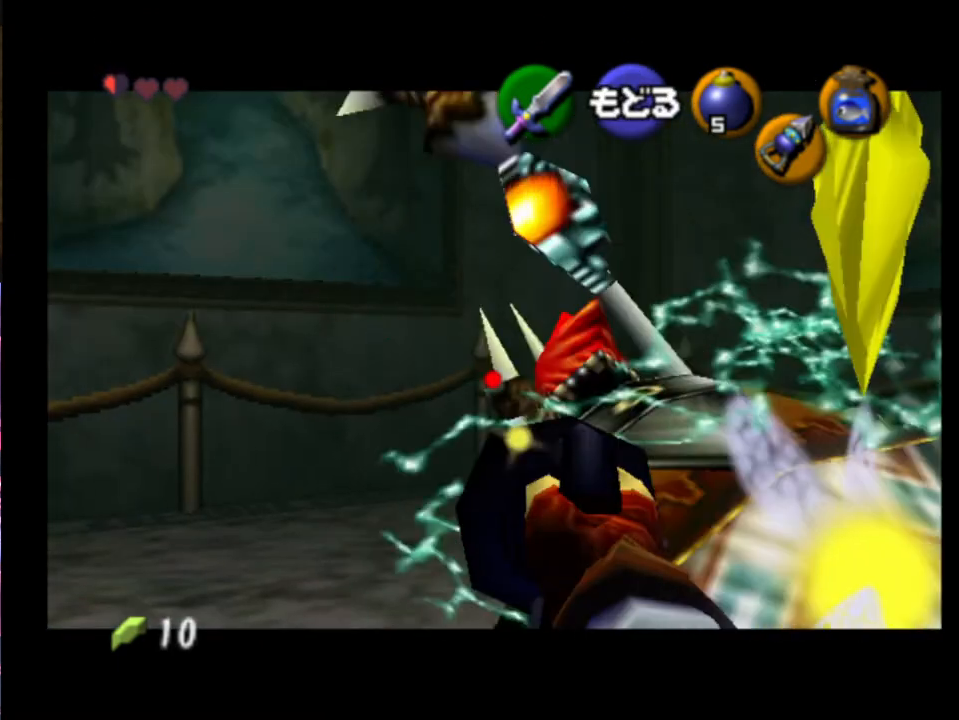
{"buttons": [], "left_stick": "left", "events": [[167, "R2", "down"], [167, "left_stick", "left"], [233, "R2", "up"], [433, "R2", "down"], [500, "R2", "up"]]}
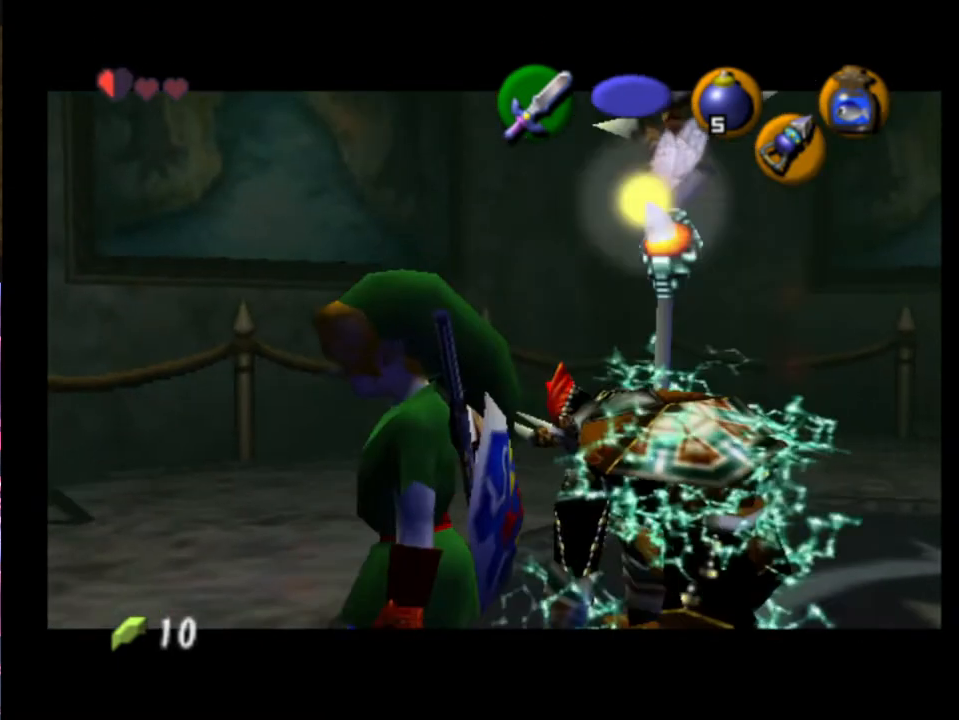
{"buttons": ["R2"], "left_stick": "left", "events": [[167, "left_stick", "center"], [400, "left_stick", "left"], [500, "R2", "down"]]}
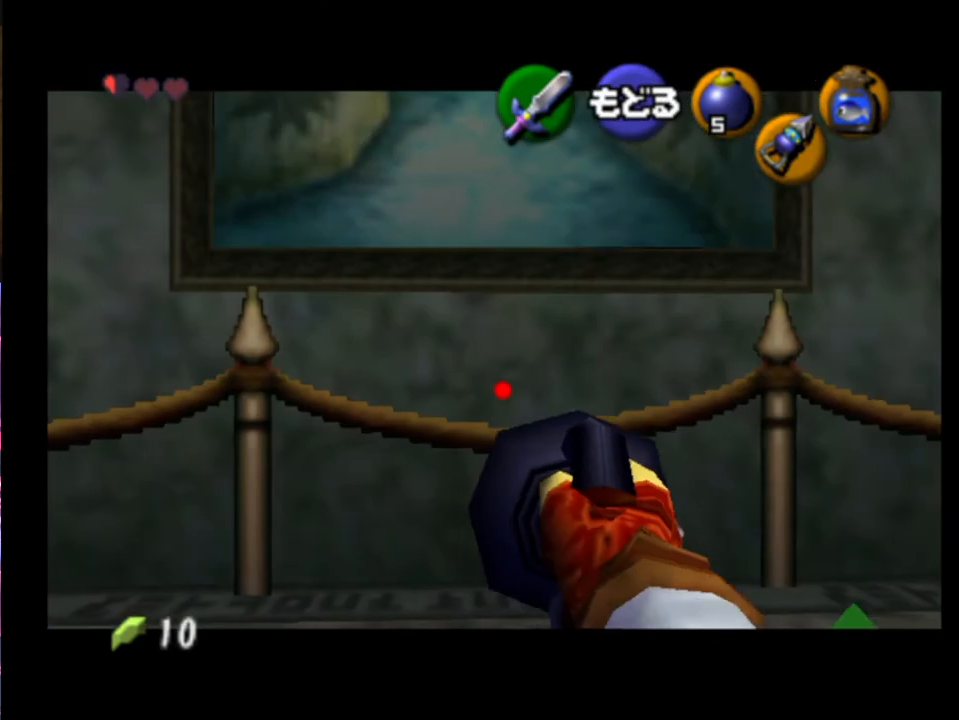
{"buttons": [], "left_stick": "left", "events": [[100, "R2", "up"], [233, "R2", "down"], [333, "R2", "up"], [400, "R2", "down"], [467, "R2", "up"]]}
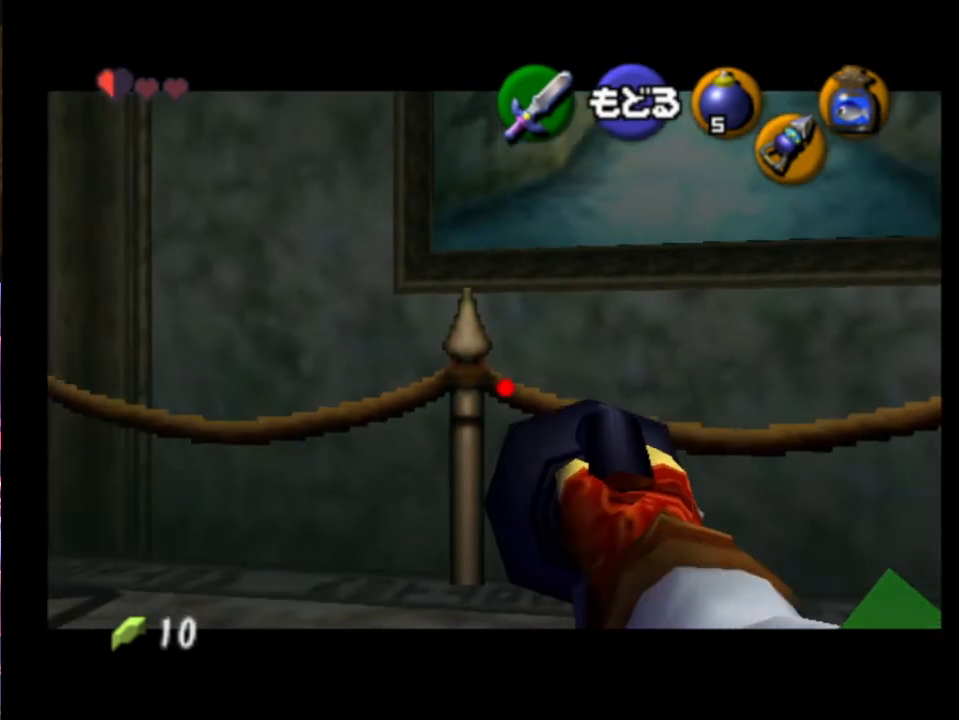
{"buttons": [], "left_stick": "down", "events": [[100, "left_stick", "center"], [300, "A", "down"], [400, "A", "up"], [433, "left_stick", "down"]]}
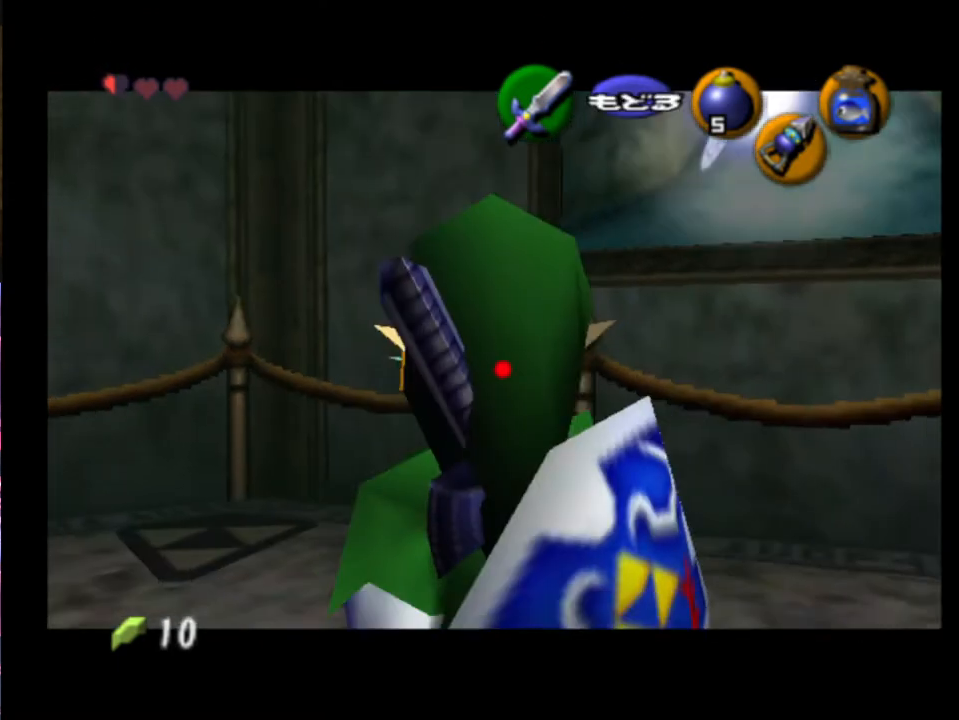
{"buttons": ["L2"], "left_stick": "center", "events": [[100, "L2", "down"], [100, "left_stick", "center"]]}
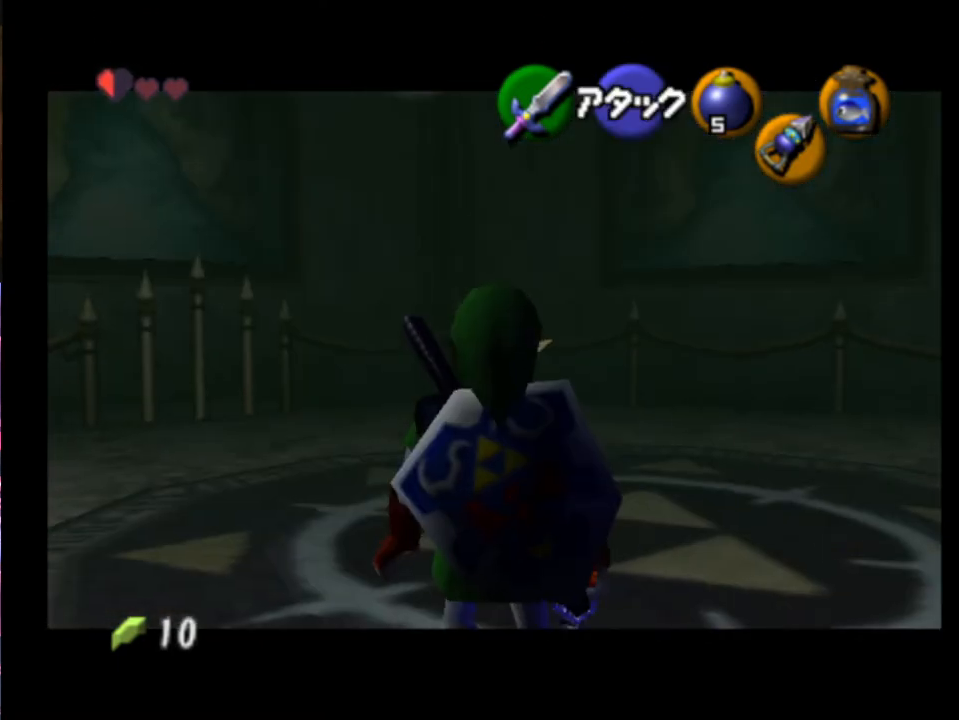
{"buttons": ["L2"], "left_stick": "center", "events": []}
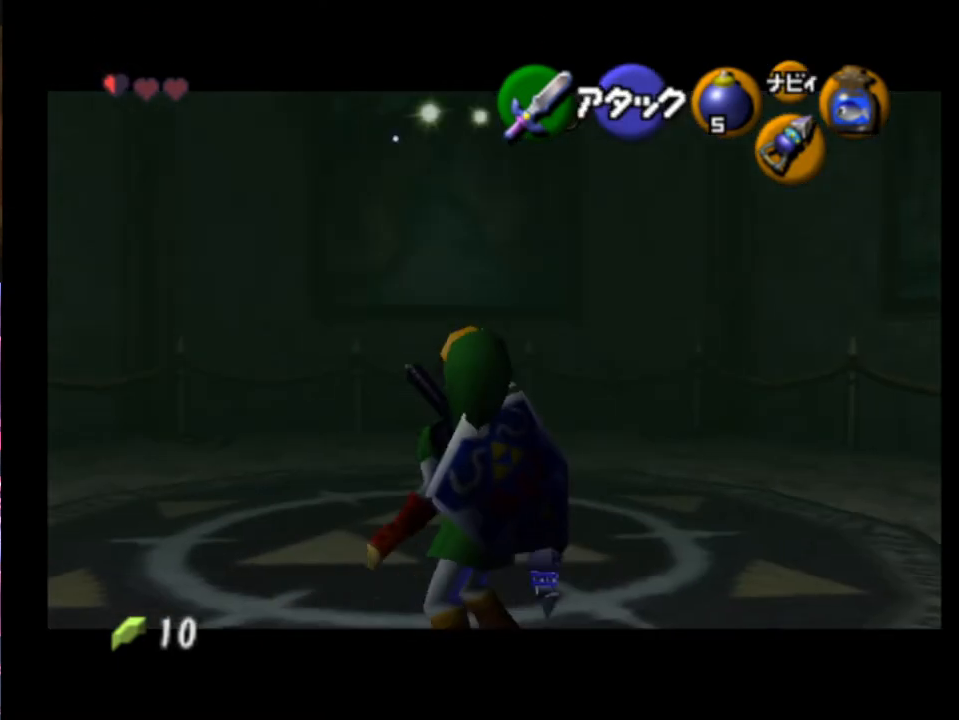
{"buttons": ["L2"], "left_stick": "center", "events": []}
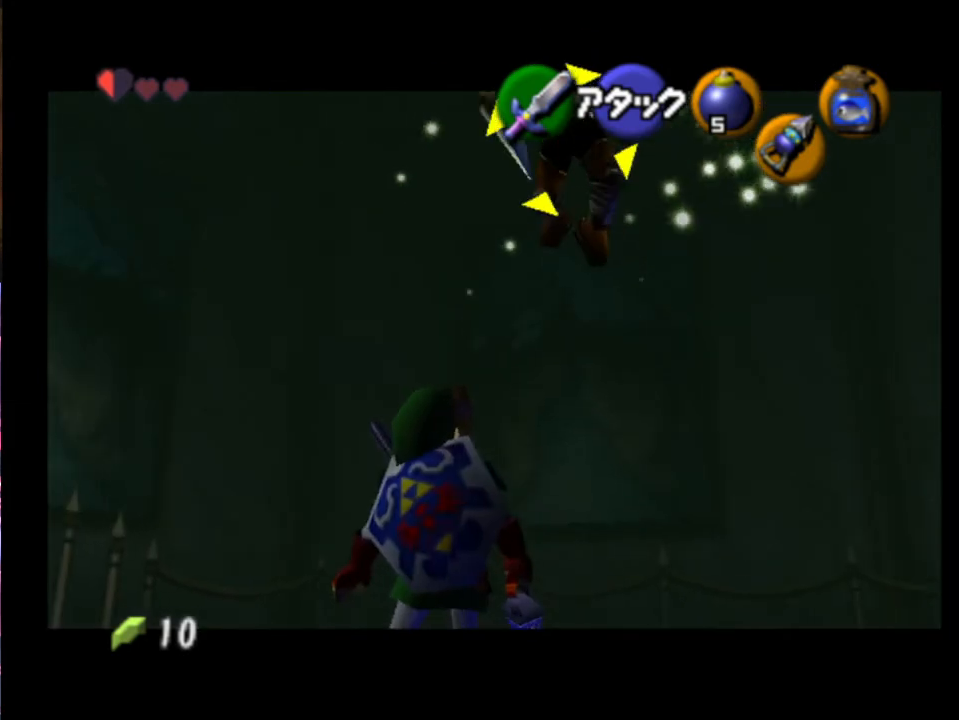
{"buttons": ["L2"], "left_stick": "center", "events": []}
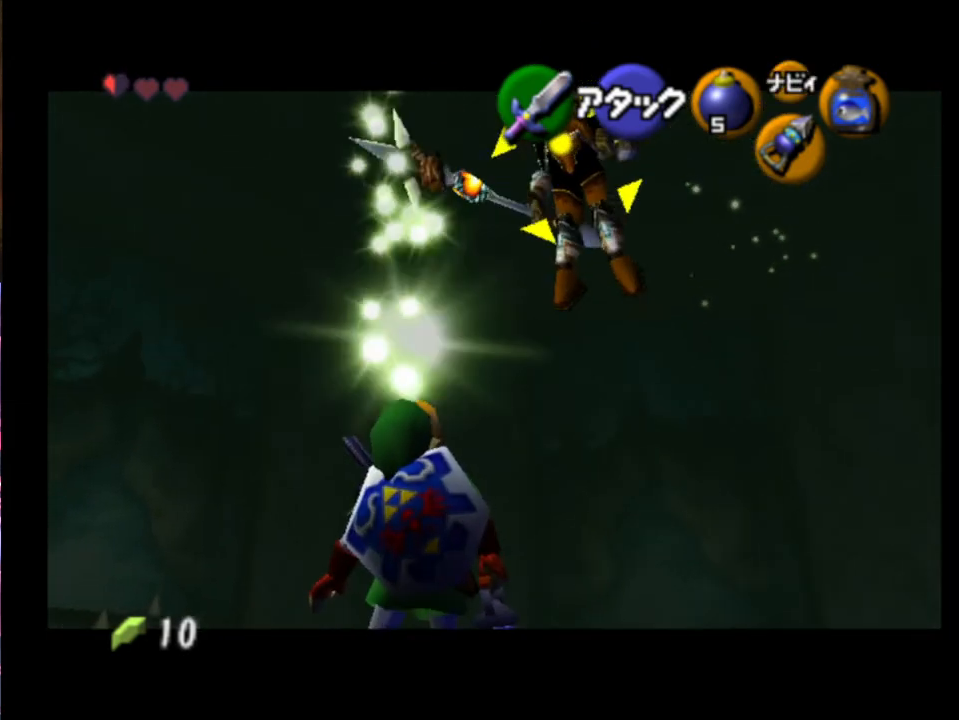
{"buttons": ["L2"], "left_stick": "center", "events": []}
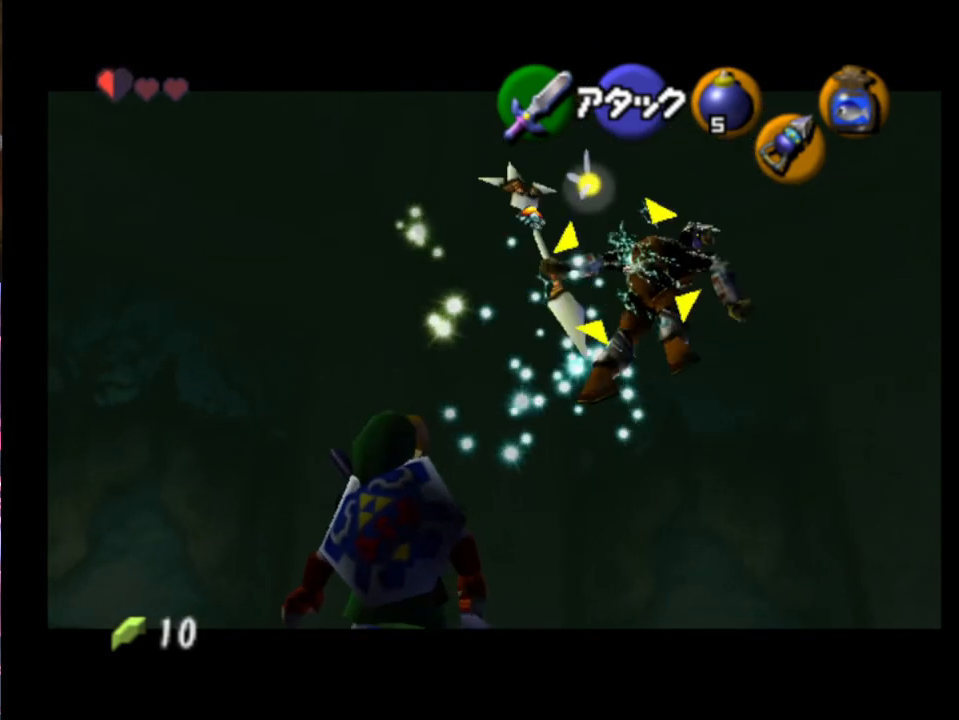
{"buttons": [], "left_stick": "up-right", "events": [[200, "left_stick", "up-right"], [233, "L2", "up"]]}
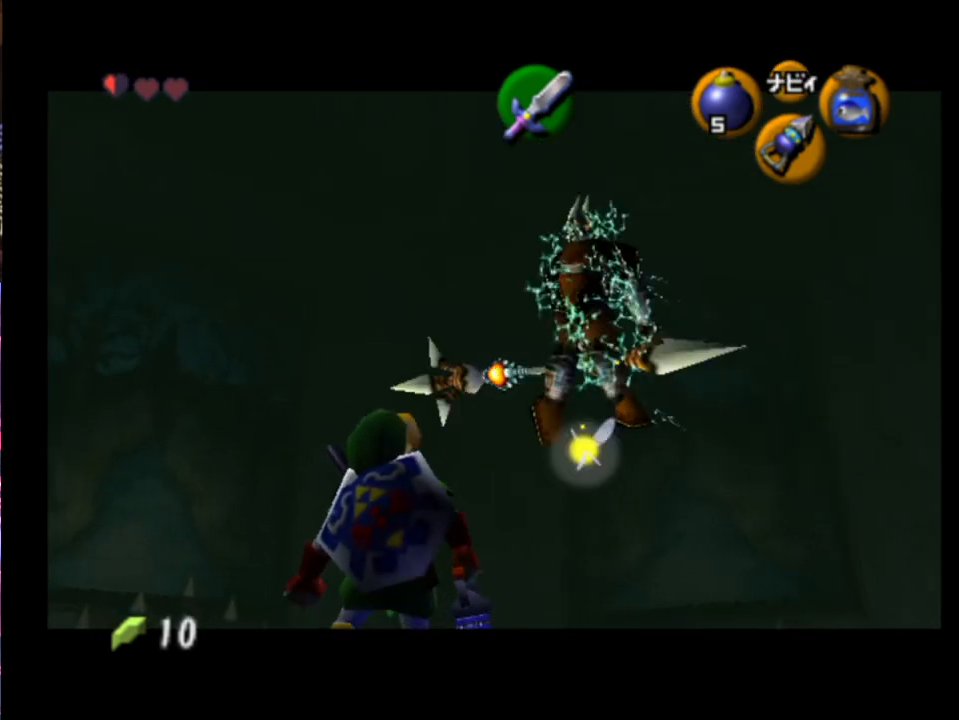
{"buttons": [], "left_stick": "center", "events": [[367, "left_stick", "center"]]}
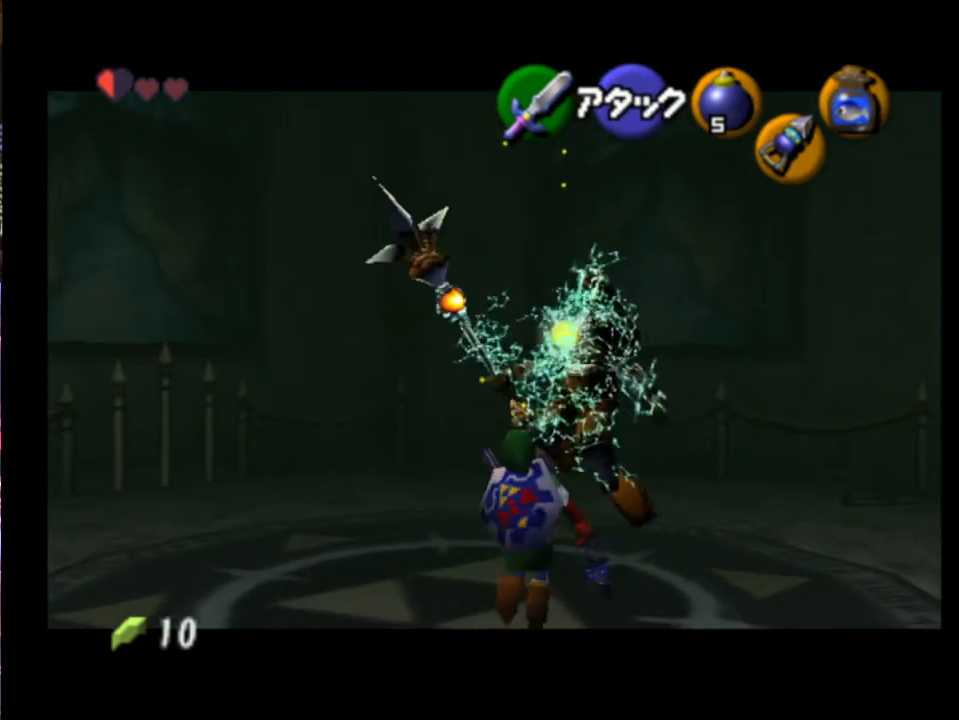
{"buttons": [], "left_stick": "center", "events": [[67, "left_stick", "down"], [100, "R2", "down"], [200, "R2", "up"], [200, "left_stick", "center"], [267, "R2", "down"], [367, "R2", "up"]]}
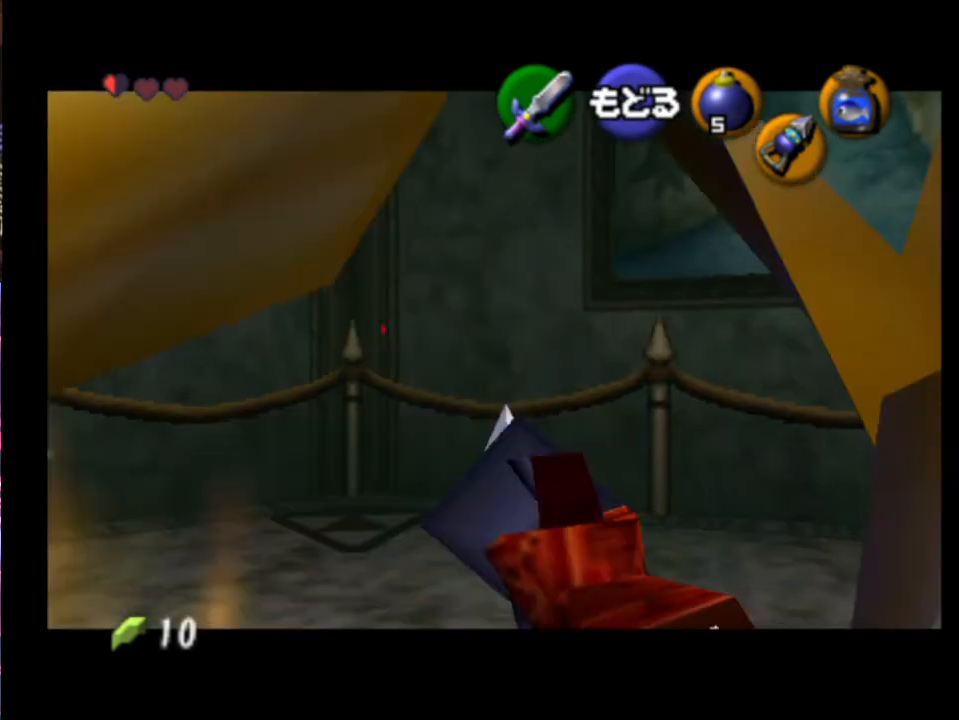
{"buttons": ["R2"], "left_stick": "center", "events": [[167, "R2", "down"], [267, "R2", "up"], [333, "R2", "down"]]}
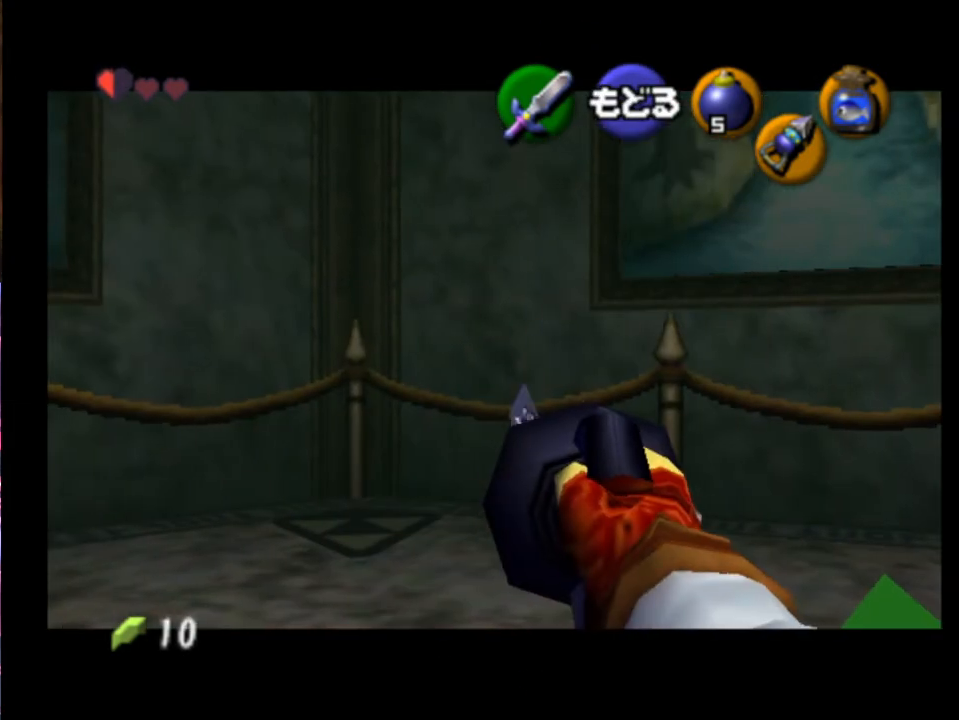
{"buttons": ["R2"], "left_stick": "center", "events": [[33, "R2", "up"], [100, "R2", "down"], [167, "R2", "up"], [267, "R2", "down"], [333, "R2", "up"], [400, "R2", "down"]]}
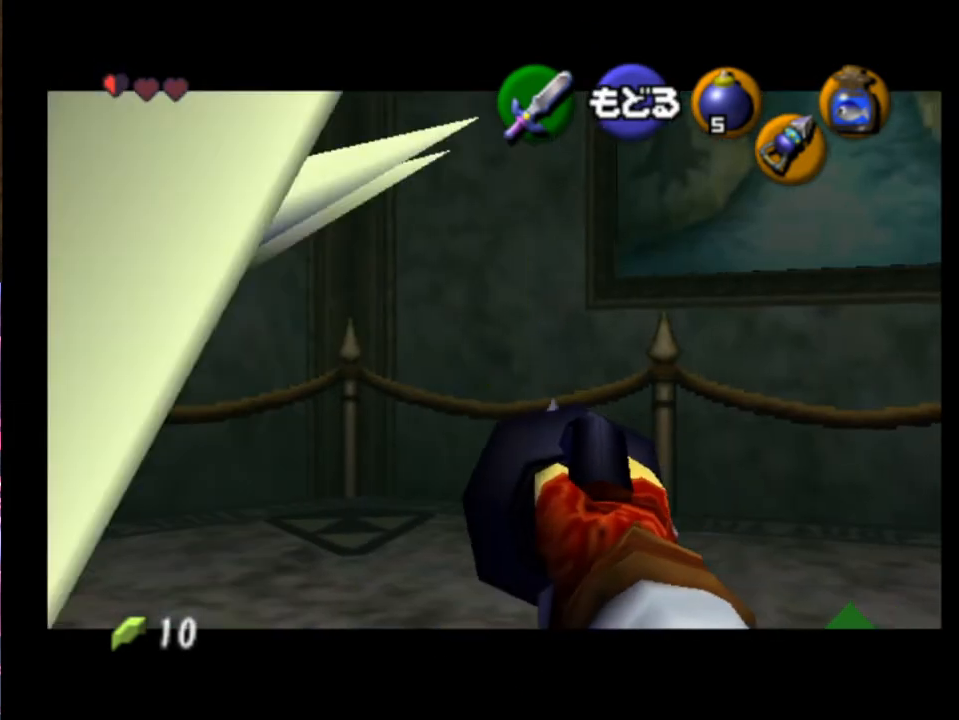
{"buttons": ["R2"], "left_stick": "center", "events": [[100, "R2", "up"], [167, "R2", "down"], [233, "R2", "up"], [300, "R2", "down"]]}
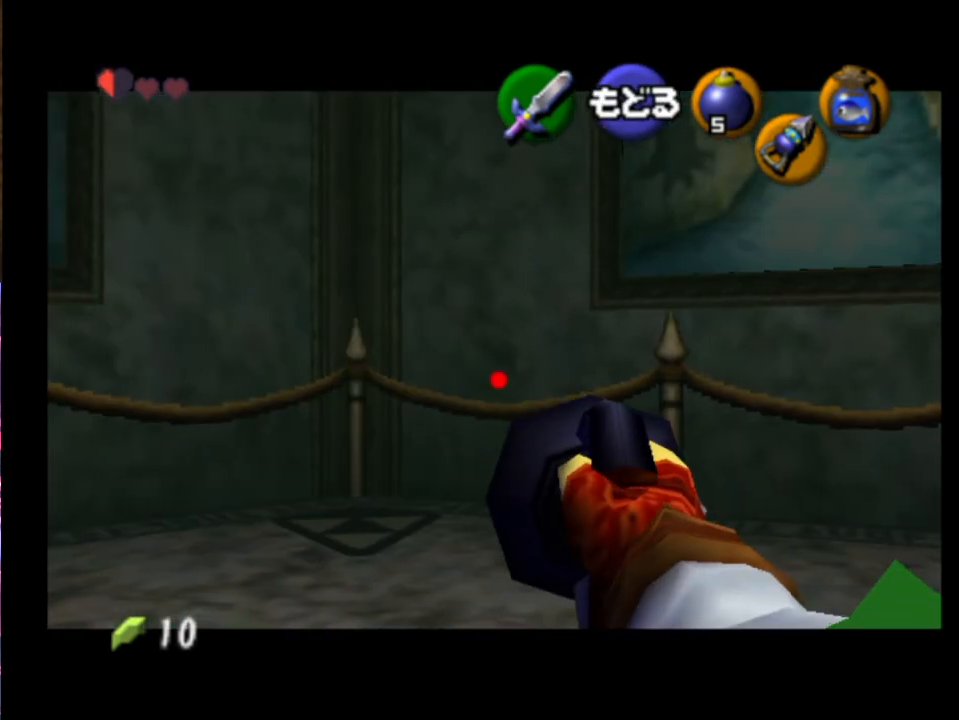
{"buttons": [], "left_stick": "center", "events": [[33, "R2", "up"], [133, "R2", "down"], [200, "R2", "up"], [300, "R2", "down"], [367, "R2", "up"]]}